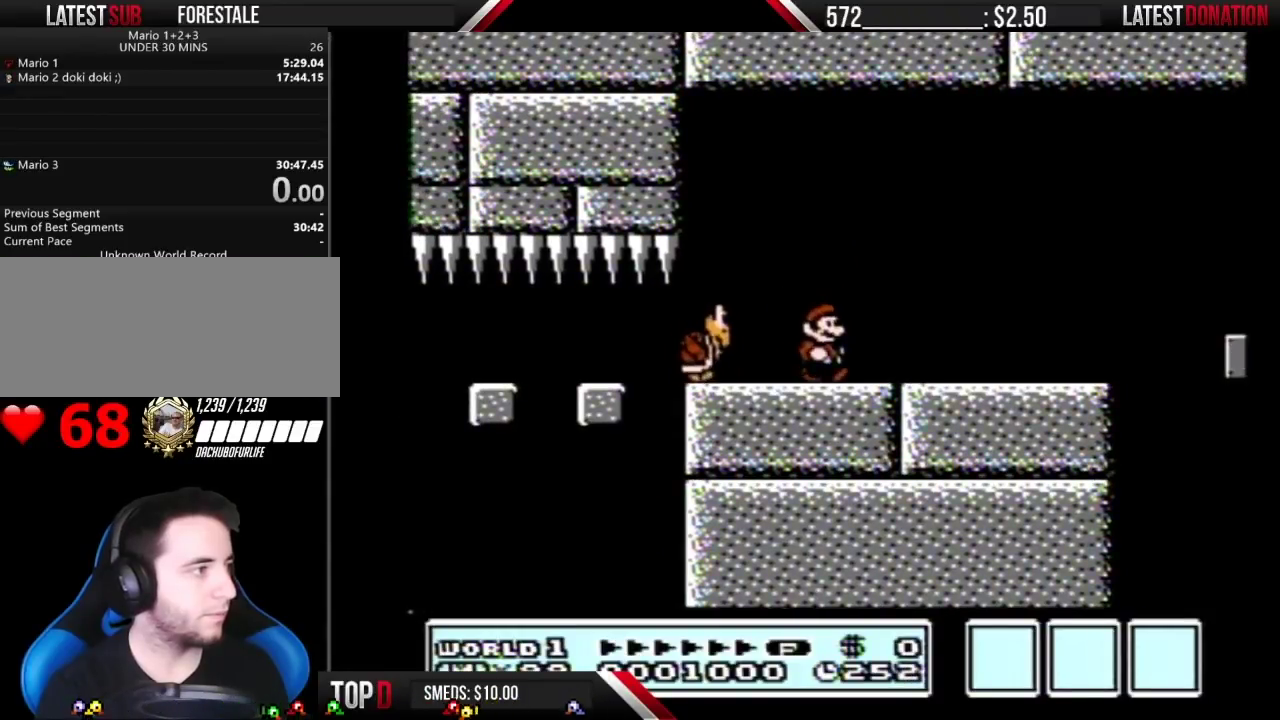
Gameplay with a controller (Nintendo layout); each line is a JSON object with the inputs held at the frame after it. "events" lists button and stick changes between this image and that frame as [ms after this image, input, new state], when the widget could be followed in between. Not read: L3 R3.
{"buttons": ["B"], "events": [[83, "DPAD_LEFT", "down"], [167, "DPAD_LEFT", "up"], [267, "DPAD_RIGHT", "down"], [483, "DPAD_RIGHT", "up"]]}
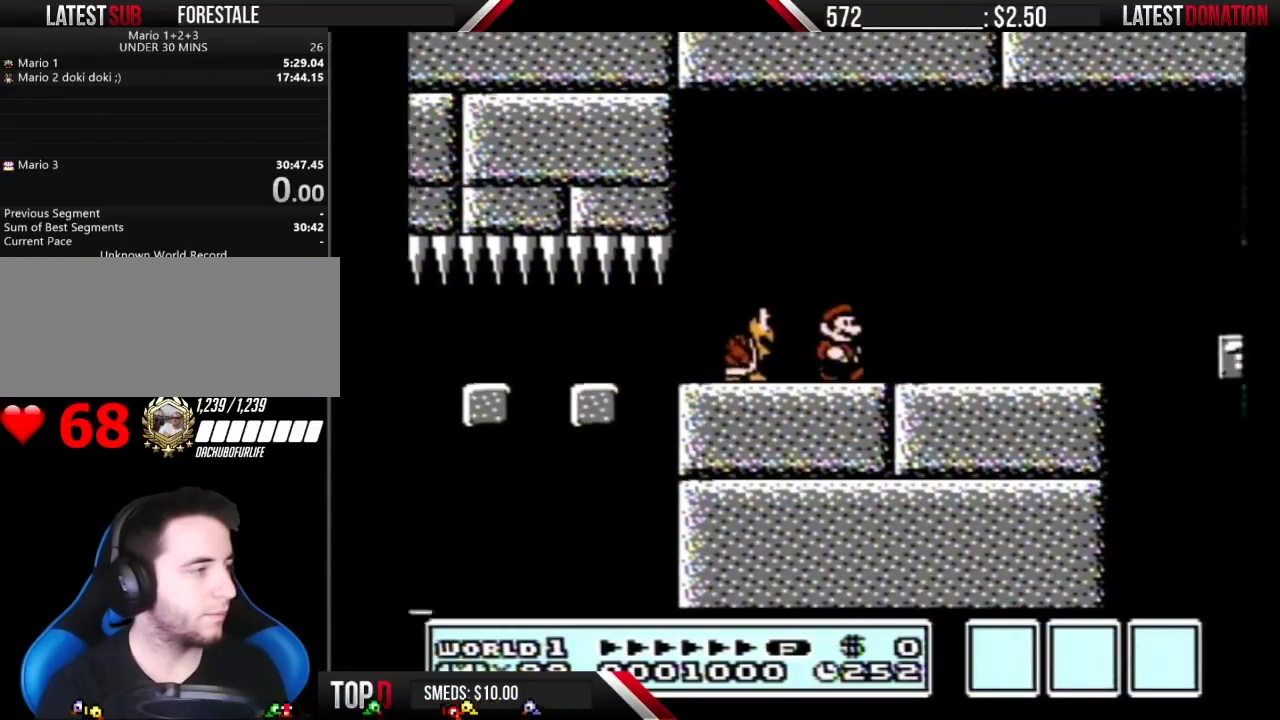
{"buttons": ["B"], "events": [[83, "DPAD_LEFT", "down"], [167, "DPAD_LEFT", "up"], [267, "A", "down"], [400, "A", "up"]]}
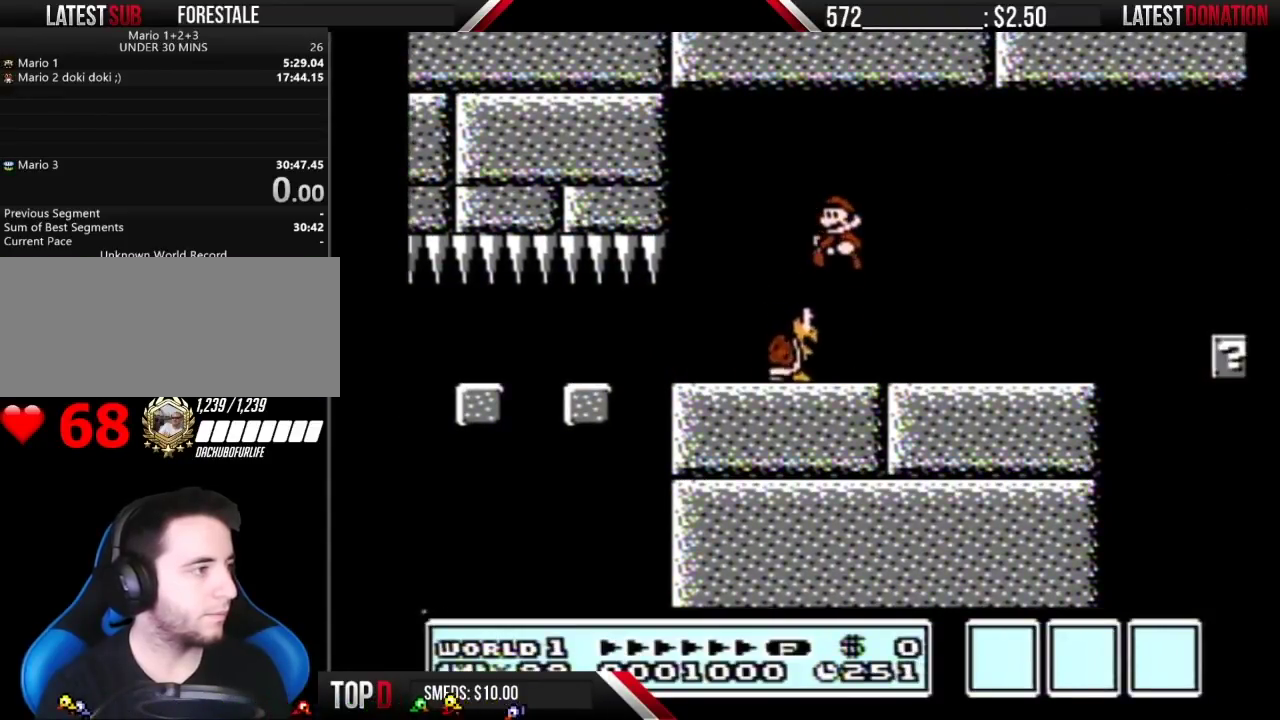
{"buttons": ["B"], "events": [[83, "DPAD_LEFT", "down"], [450, "DPAD_LEFT", "up"]]}
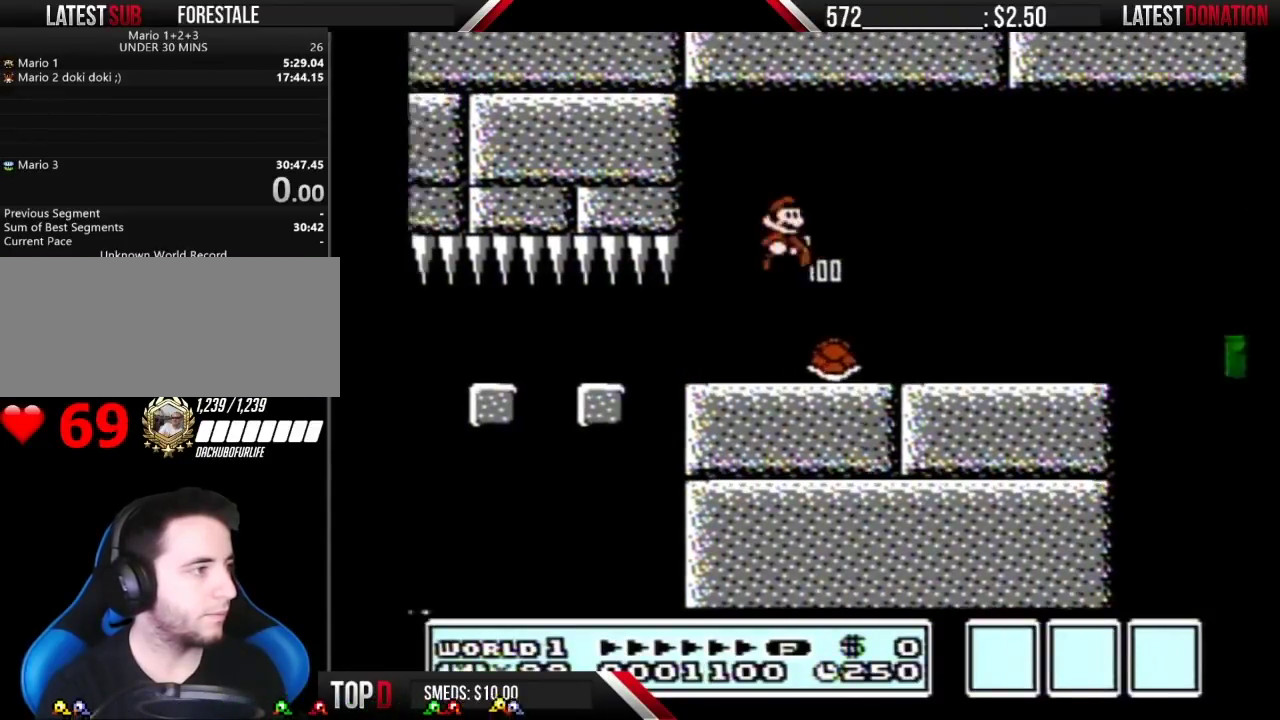
{"buttons": ["B", "DPAD_RIGHT"], "events": [[17, "DPAD_RIGHT", "down"]]}
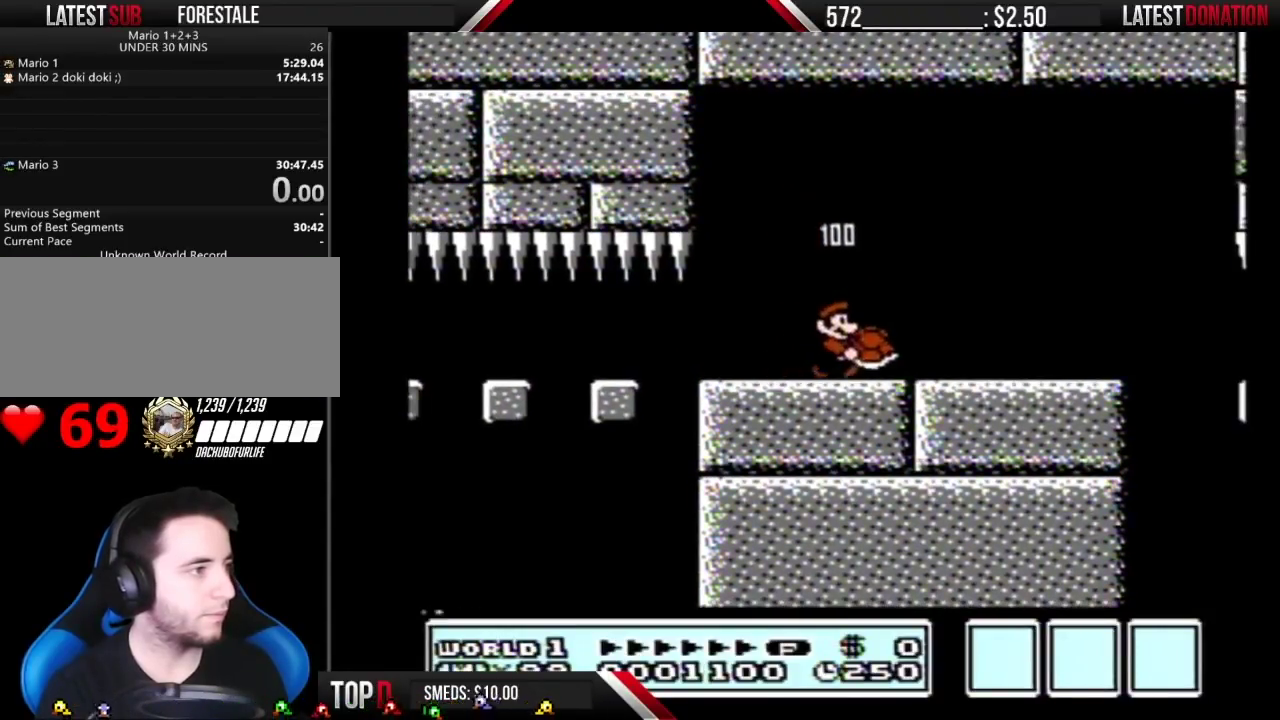
{"buttons": ["B"], "events": [[383, "DPAD_RIGHT", "up"]]}
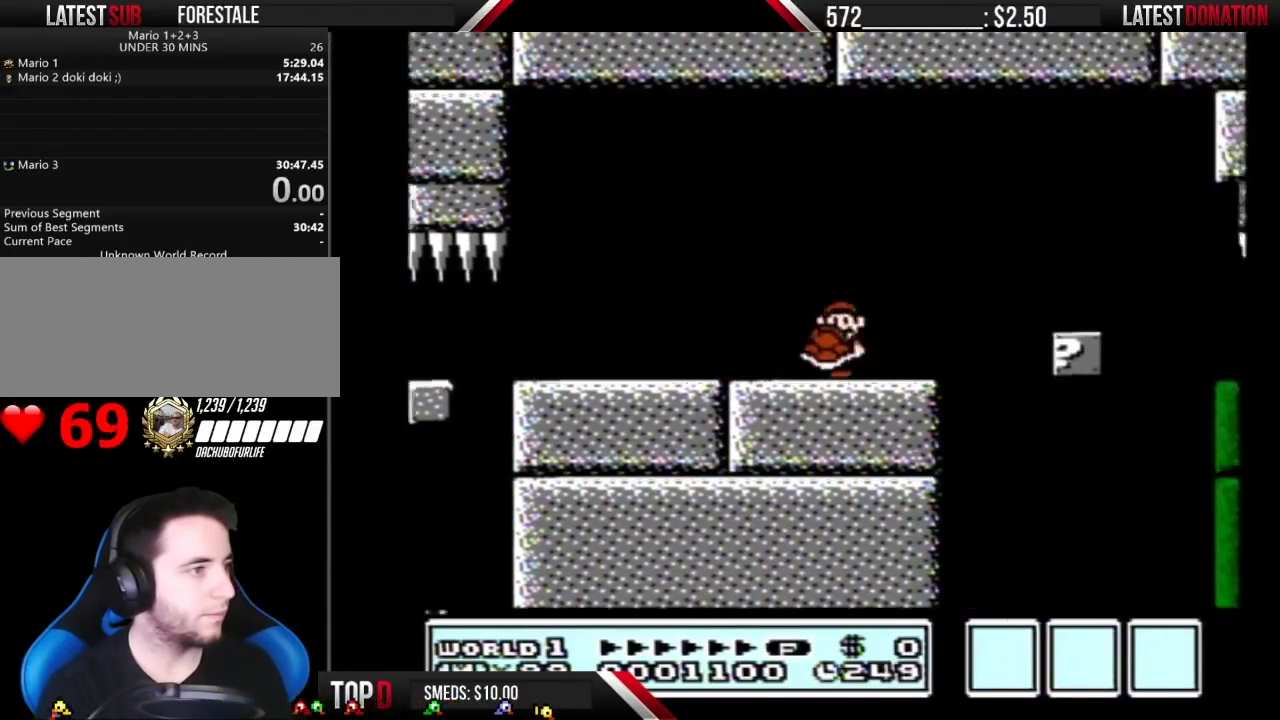
{"buttons": ["B", "DPAD_RIGHT"], "events": [[17, "DPAD_LEFT", "down"], [333, "DPAD_LEFT", "up"], [400, "DPAD_RIGHT", "down"]]}
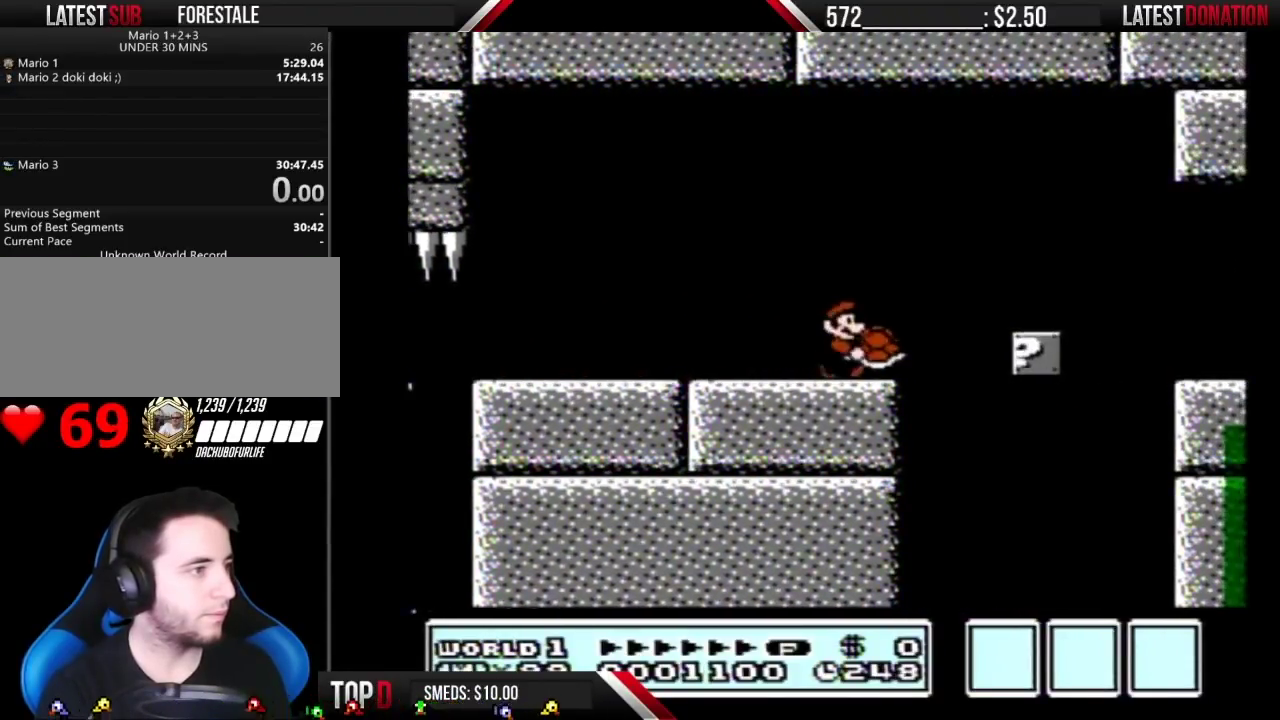
{"buttons": ["B"], "events": [[17, "DPAD_RIGHT", "up"], [233, "A", "down"], [300, "A", "up"], [300, "B", "up"], [367, "B", "down"]]}
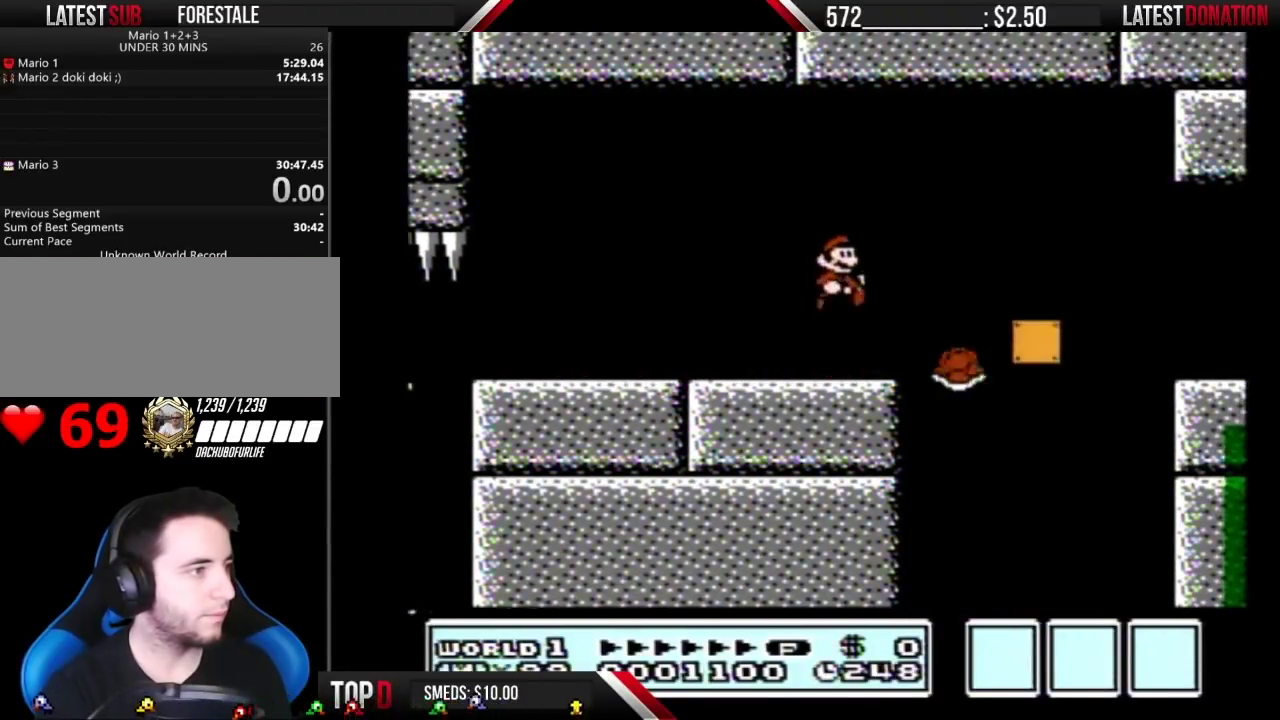
{"buttons": ["A", "B", "DPAD_RIGHT"], "events": [[50, "DPAD_RIGHT", "down"], [333, "A", "down"]]}
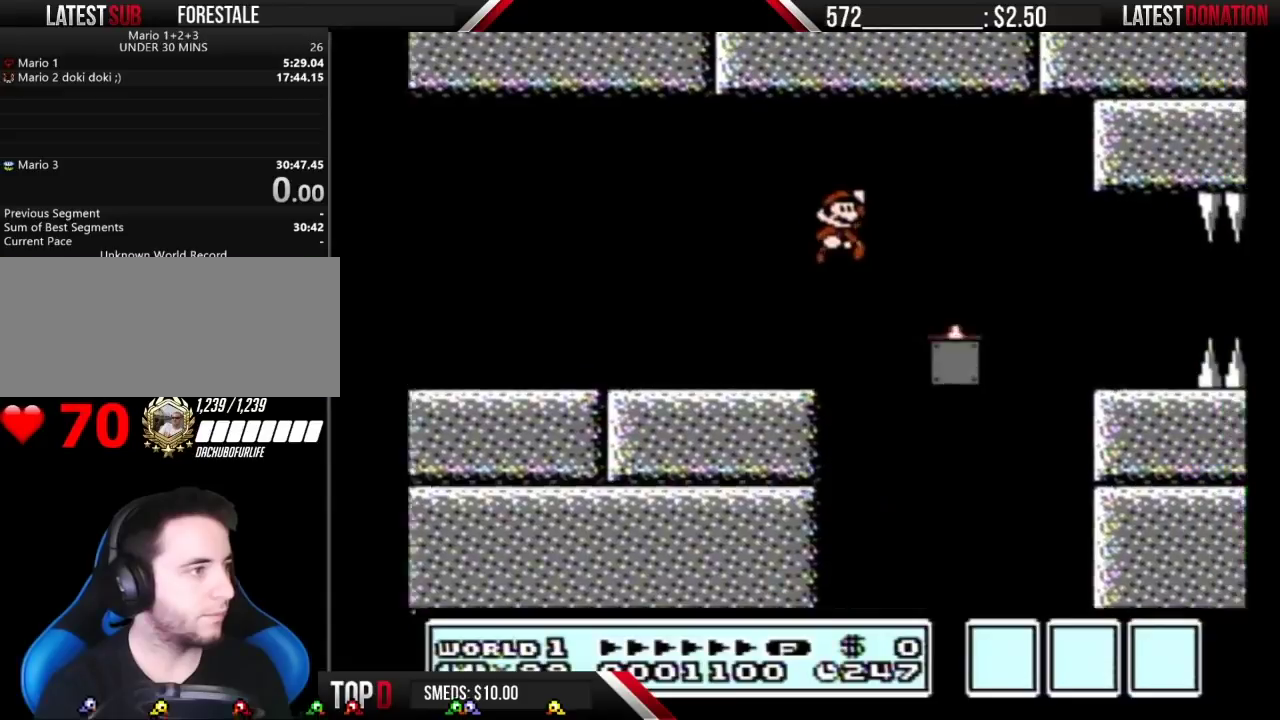
{"buttons": ["B"], "events": [[50, "A", "up"], [50, "DPAD_RIGHT", "up"], [267, "DPAD_LEFT", "down"], [400, "B", "up"], [400, "DPAD_LEFT", "up"], [483, "B", "down"]]}
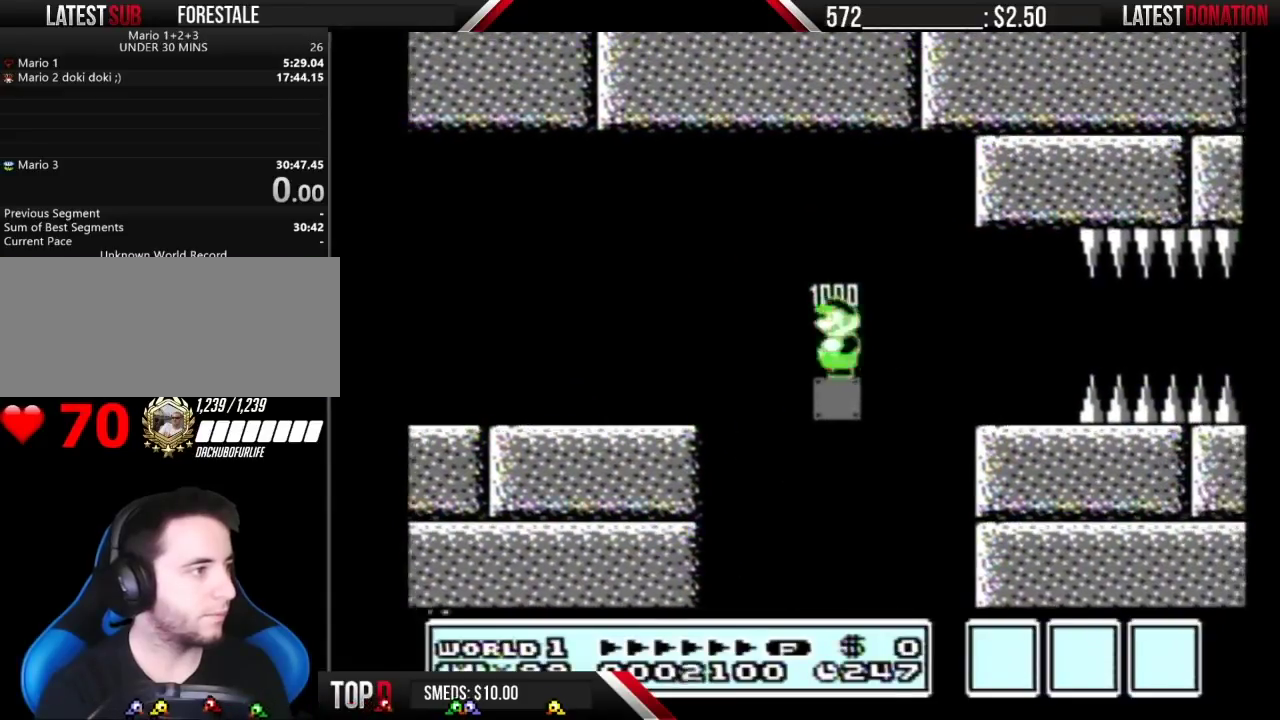
{"buttons": ["B", "DPAD_RIGHT"], "events": [[150, "DPAD_RIGHT", "down"]]}
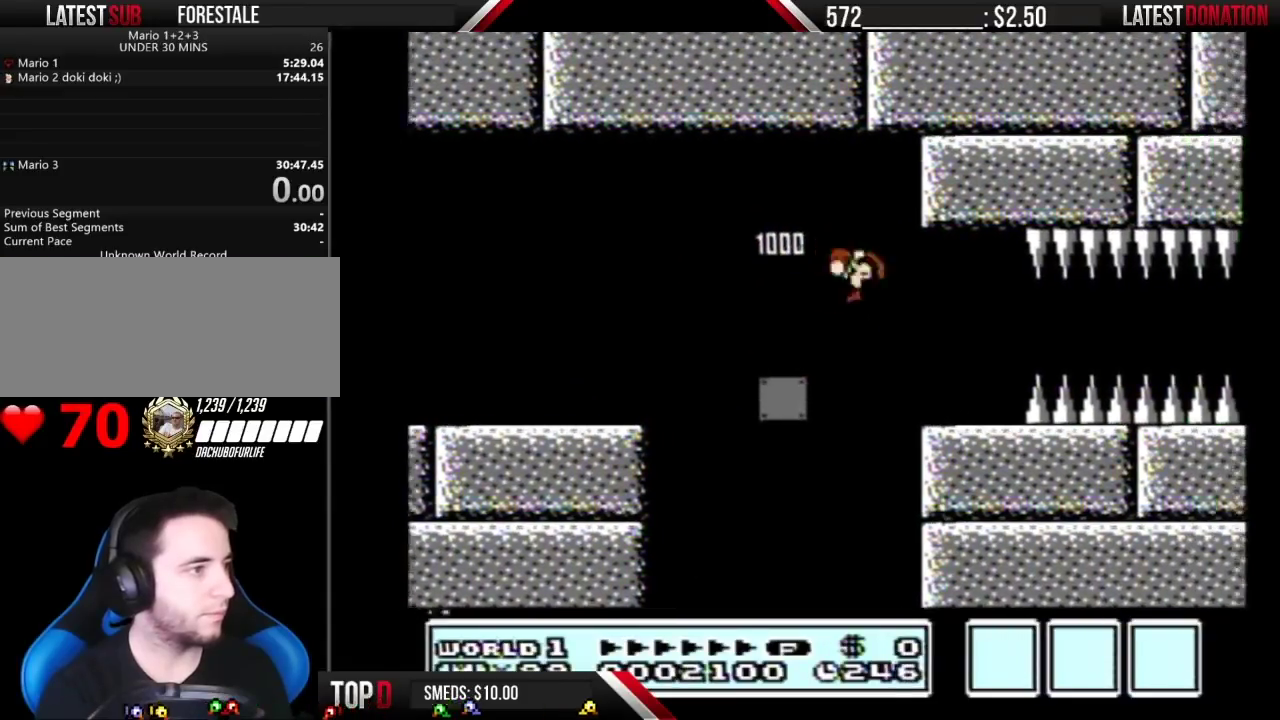
{"buttons": ["B", "DPAD_RIGHT"], "events": [[300, "DPAD_DOWN", "down"], [300, "DPAD_RIGHT", "up"], [417, "DPAD_DOWN", "up"], [417, "DPAD_RIGHT", "down"]]}
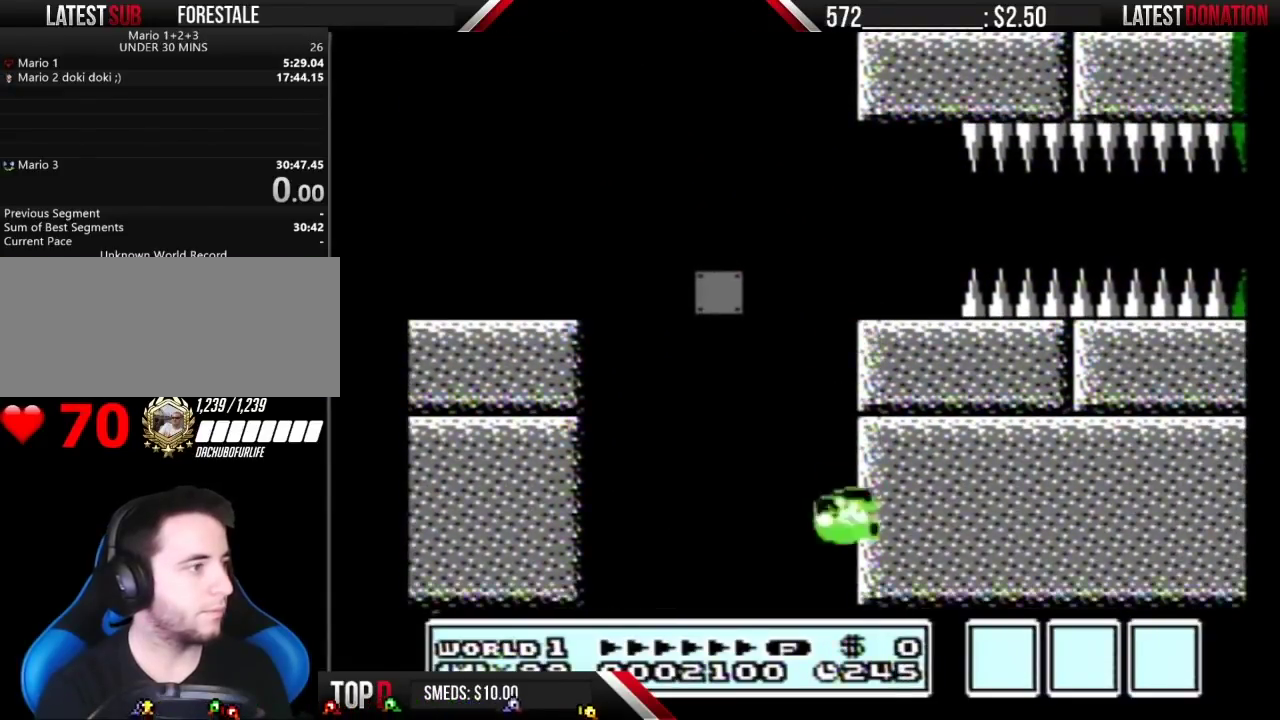
{"buttons": [], "events": [[83, "DPAD_RIGHT", "up"], [167, "B", "up"]]}
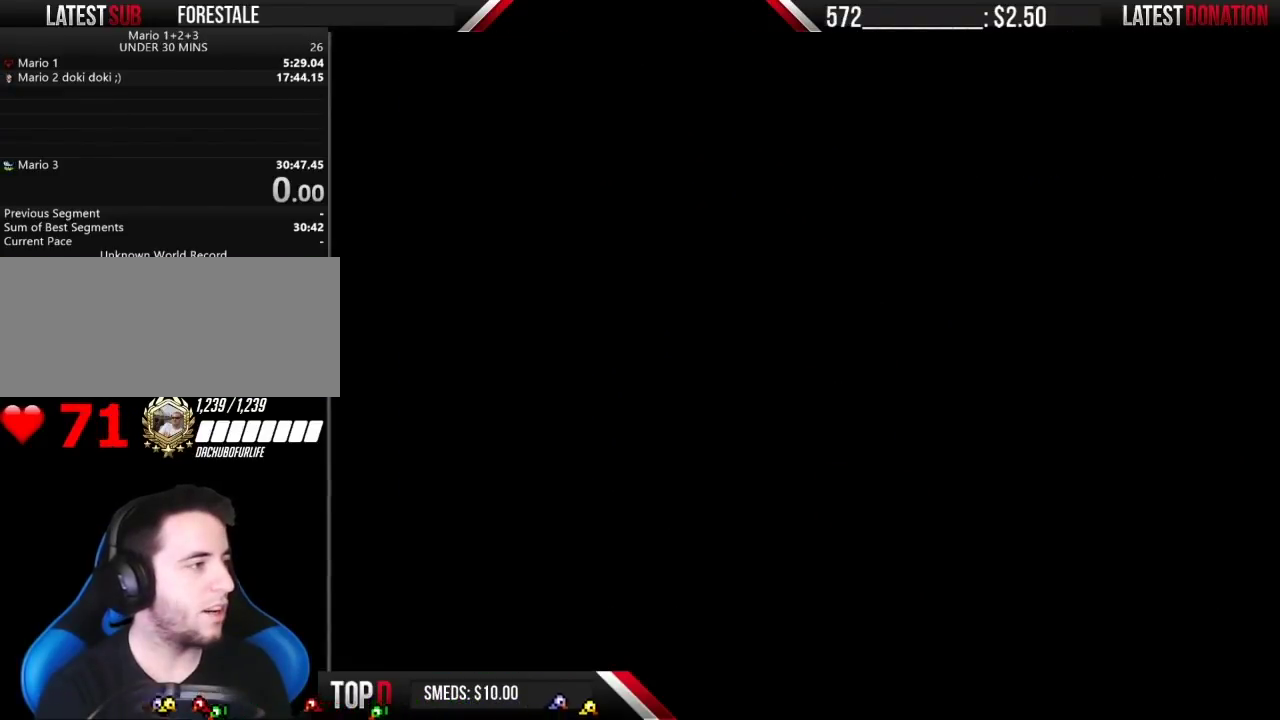
{"buttons": ["B"], "events": [[150, "B", "down"]]}
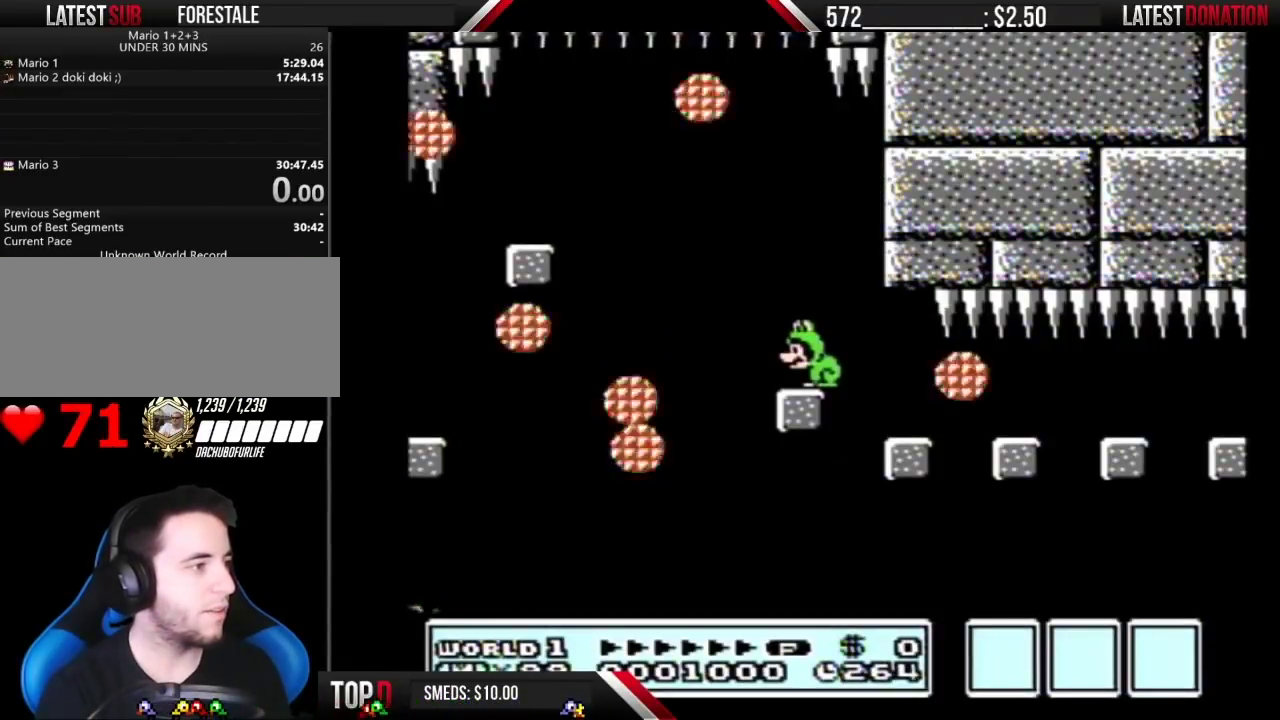
{"buttons": ["B"], "events": []}
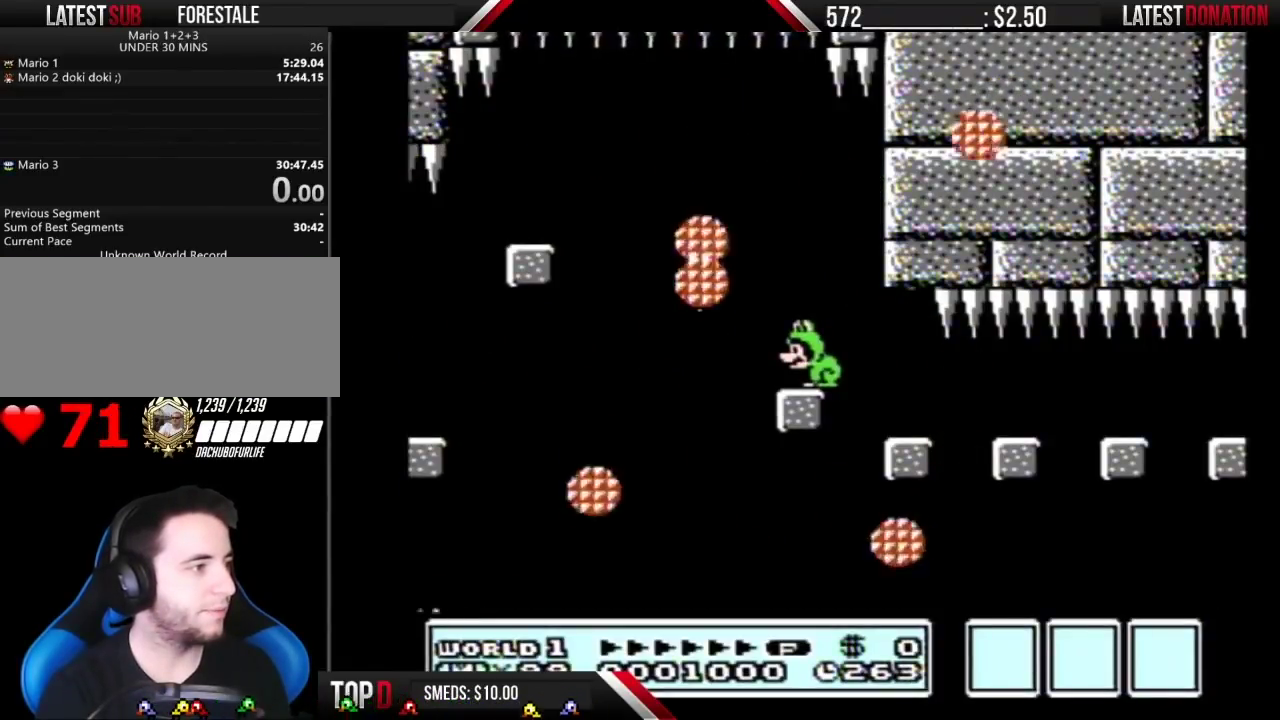
{"buttons": ["B"], "events": []}
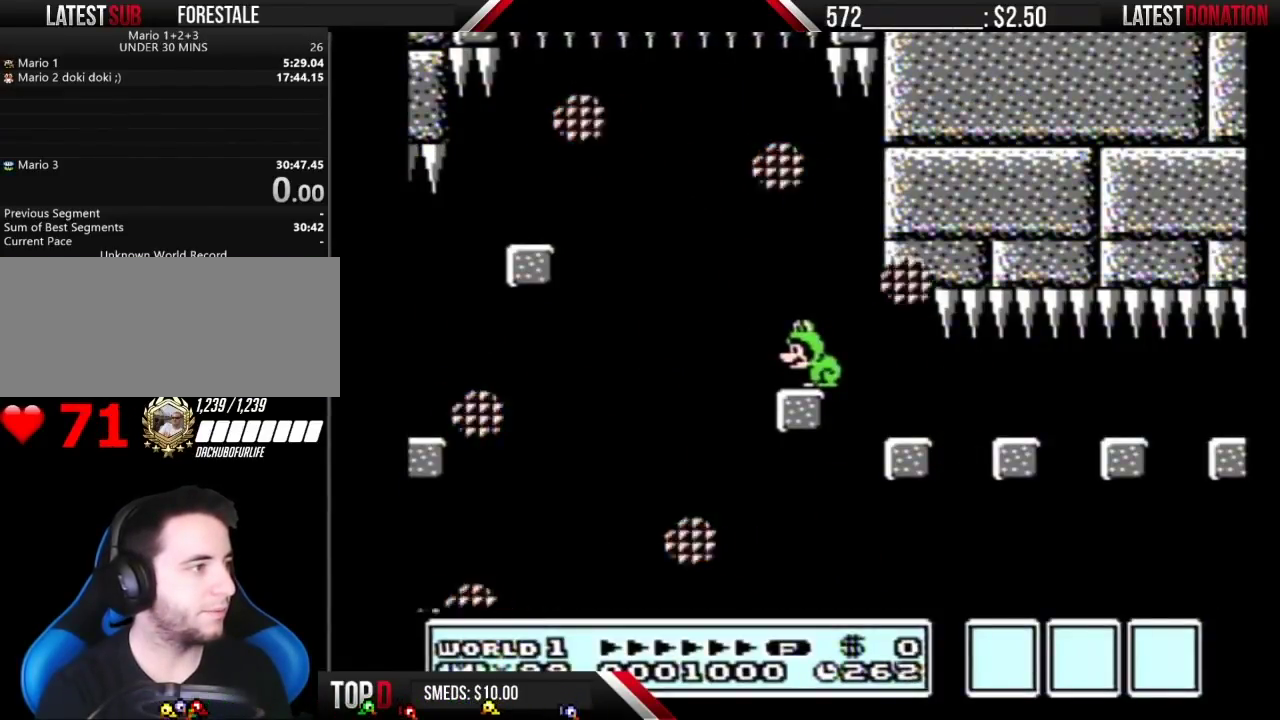
{"buttons": ["B"], "events": []}
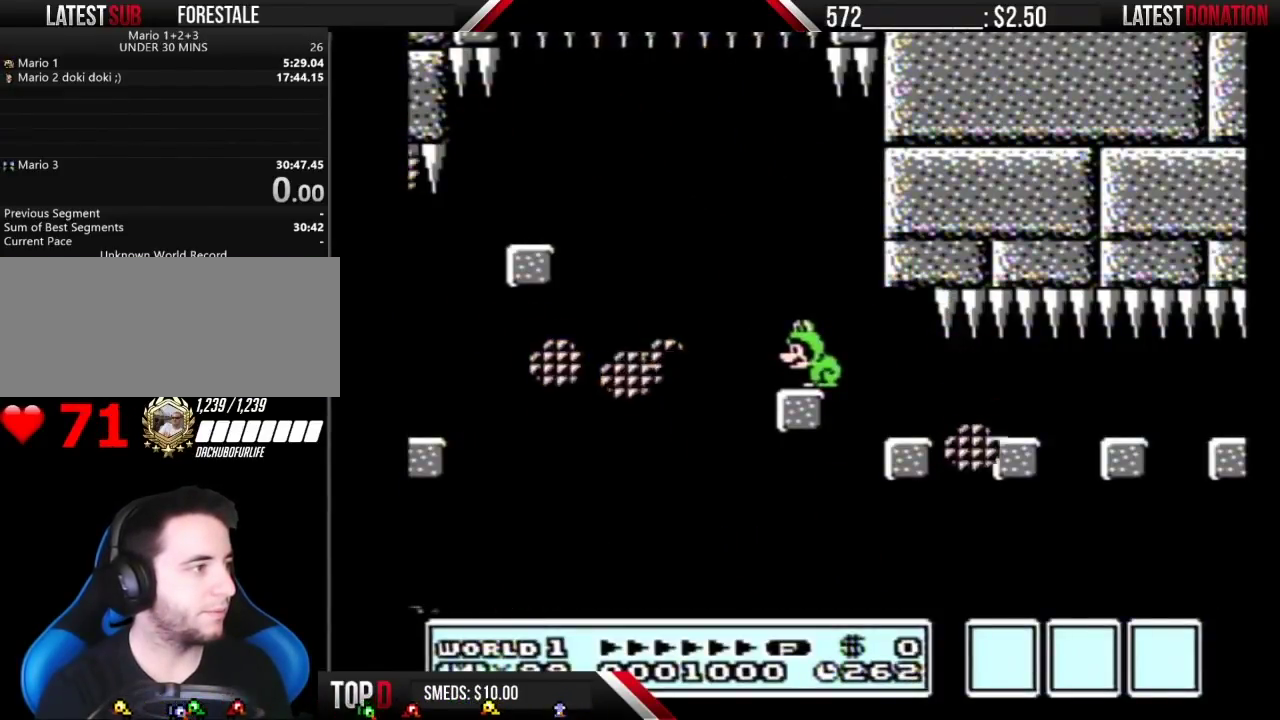
{"buttons": ["B"], "events": []}
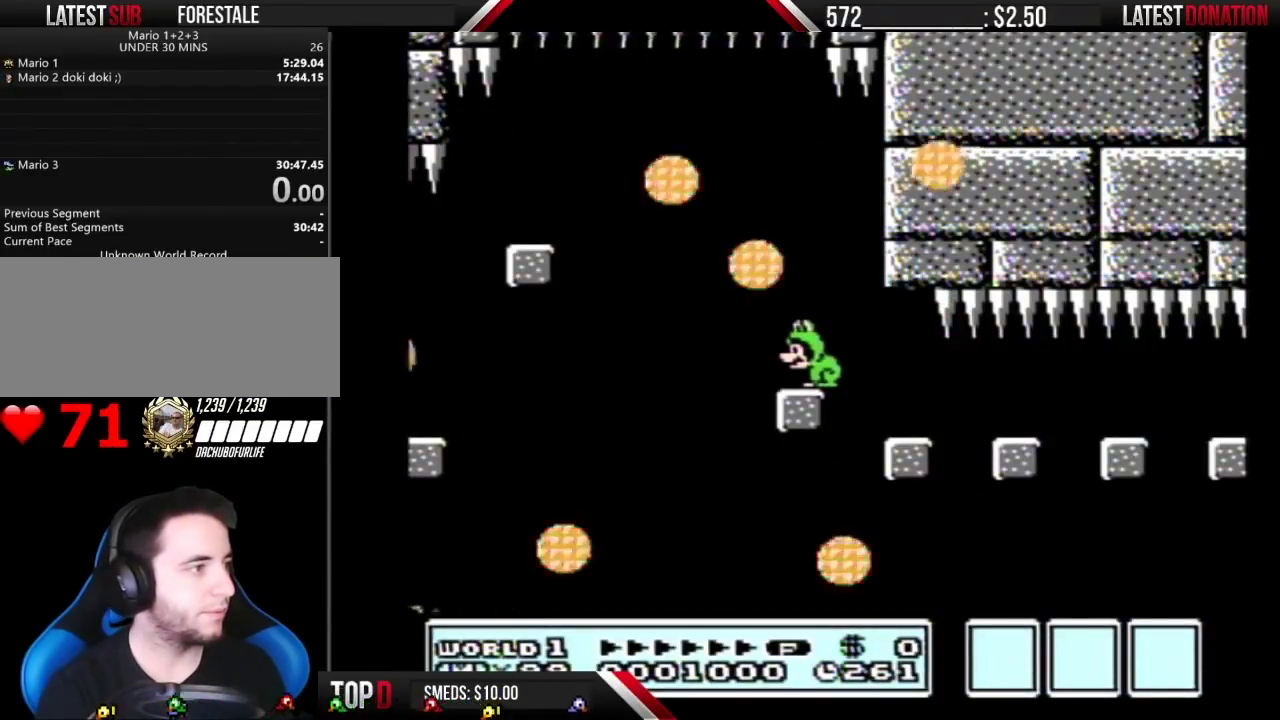
{"buttons": ["B"], "events": []}
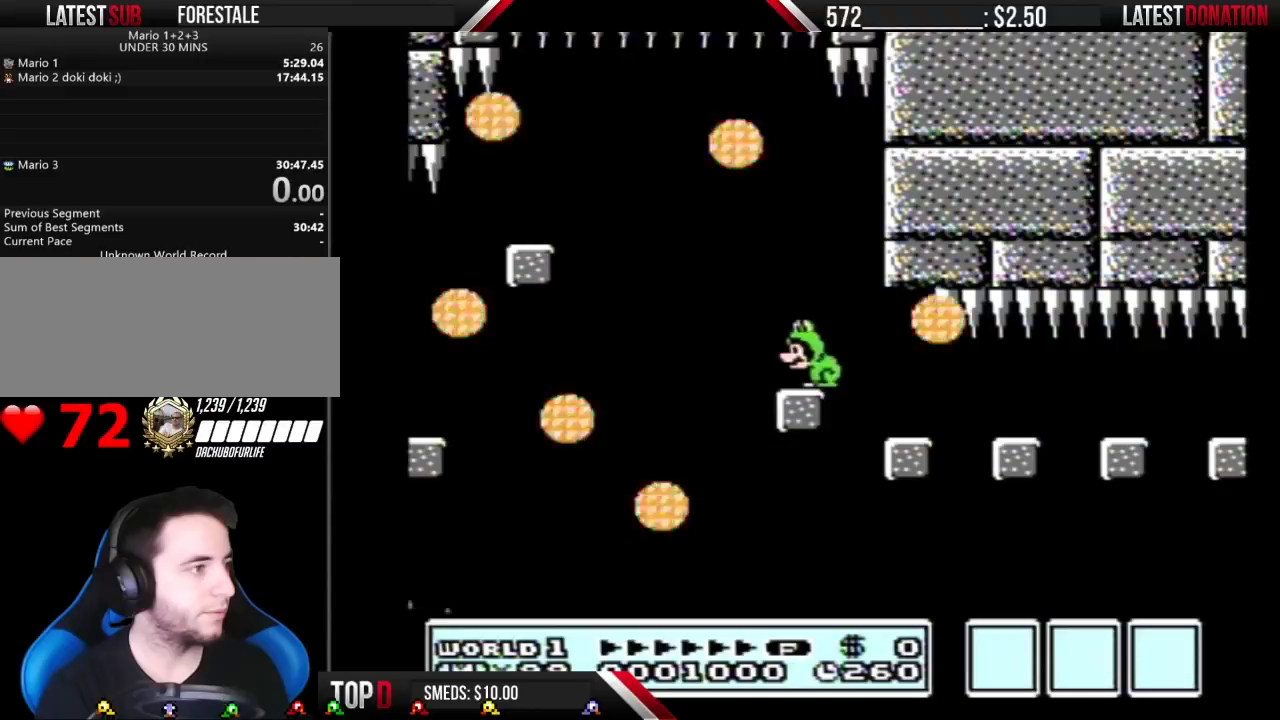
{"buttons": ["B"], "events": [[83, "DPAD_RIGHT", "down"], [317, "DPAD_RIGHT", "up"]]}
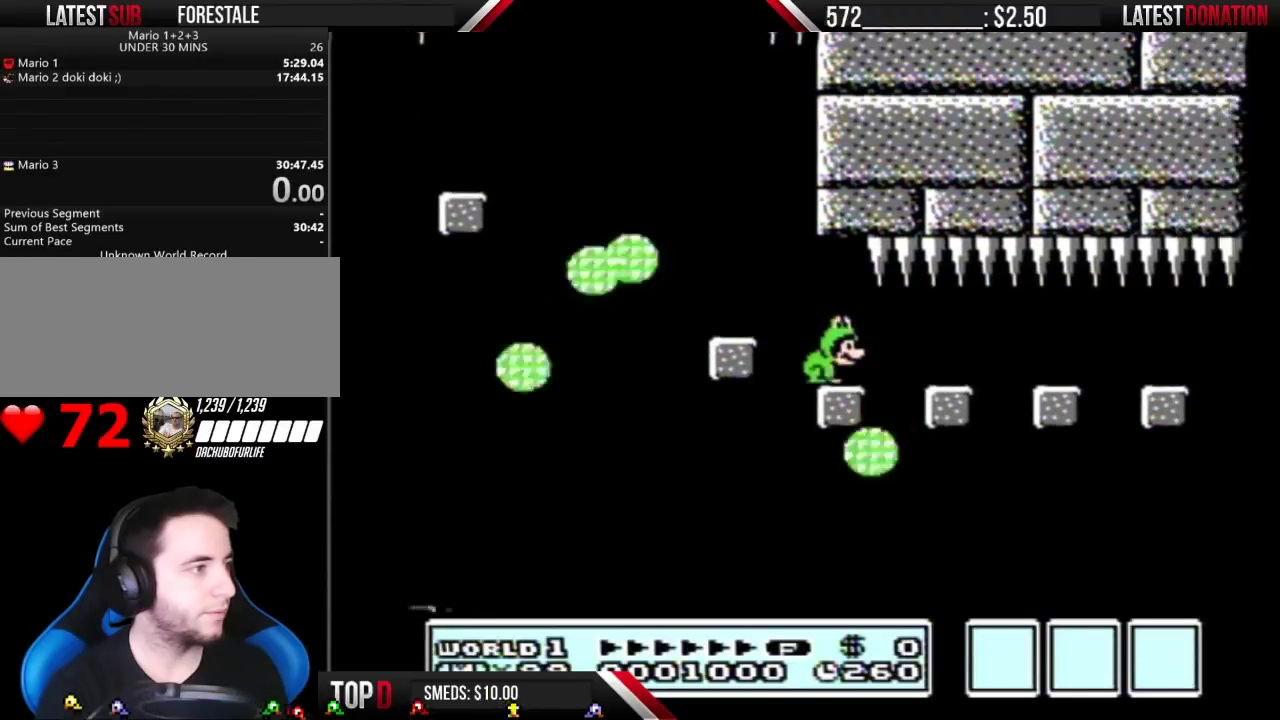
{"buttons": ["B", "DPAD_RIGHT"], "events": [[467, "DPAD_RIGHT", "down"]]}
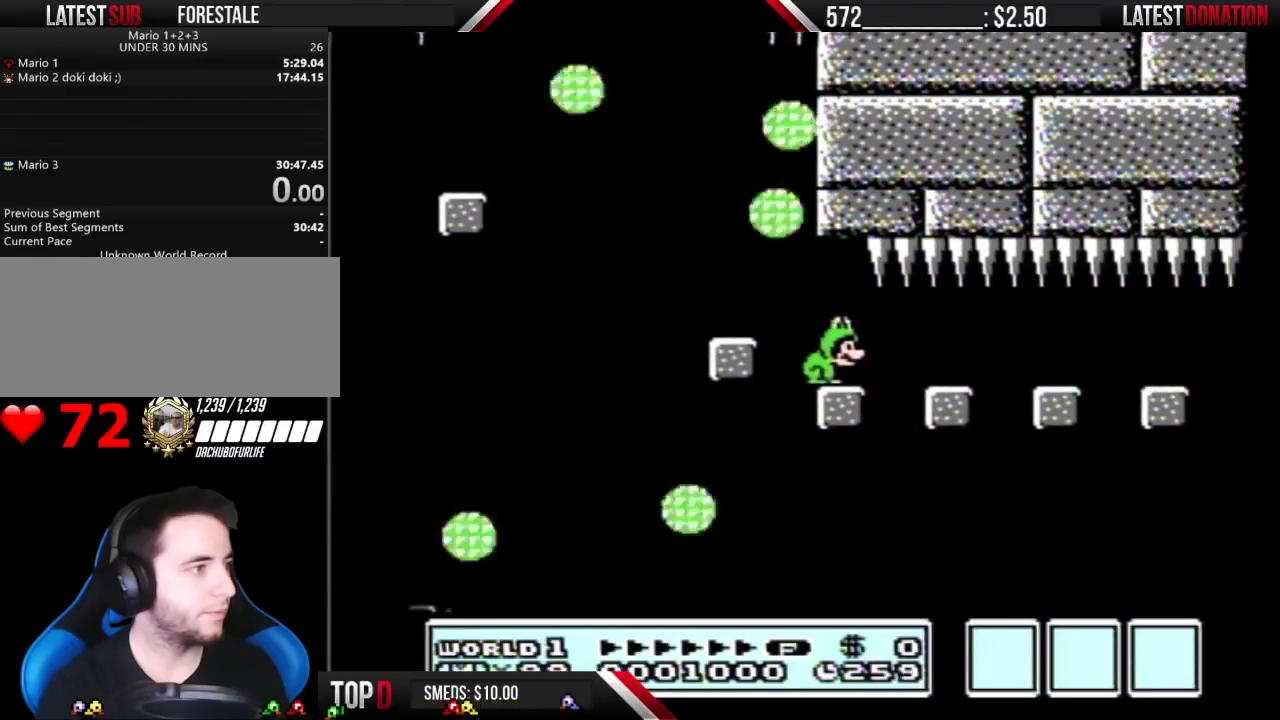
{"buttons": ["A", "B", "DPAD_RIGHT"], "events": [[200, "A", "down"]]}
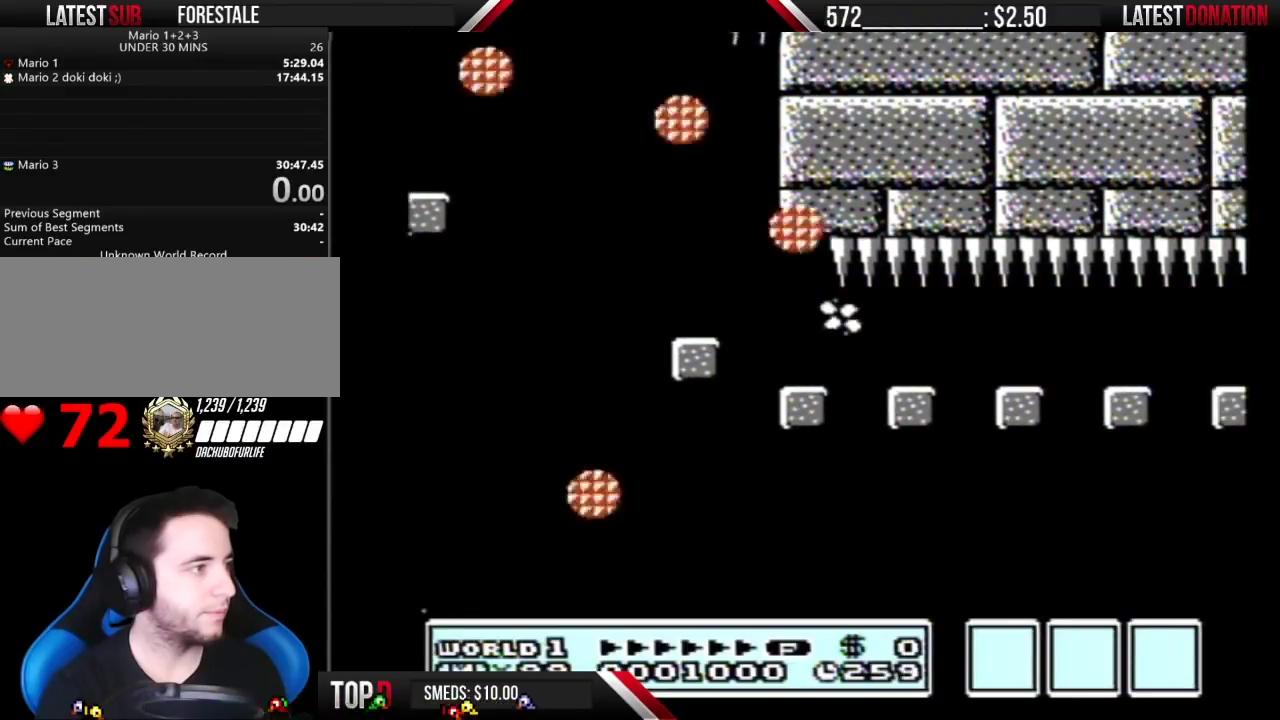
{"buttons": ["A", "B", "DPAD_RIGHT"], "events": []}
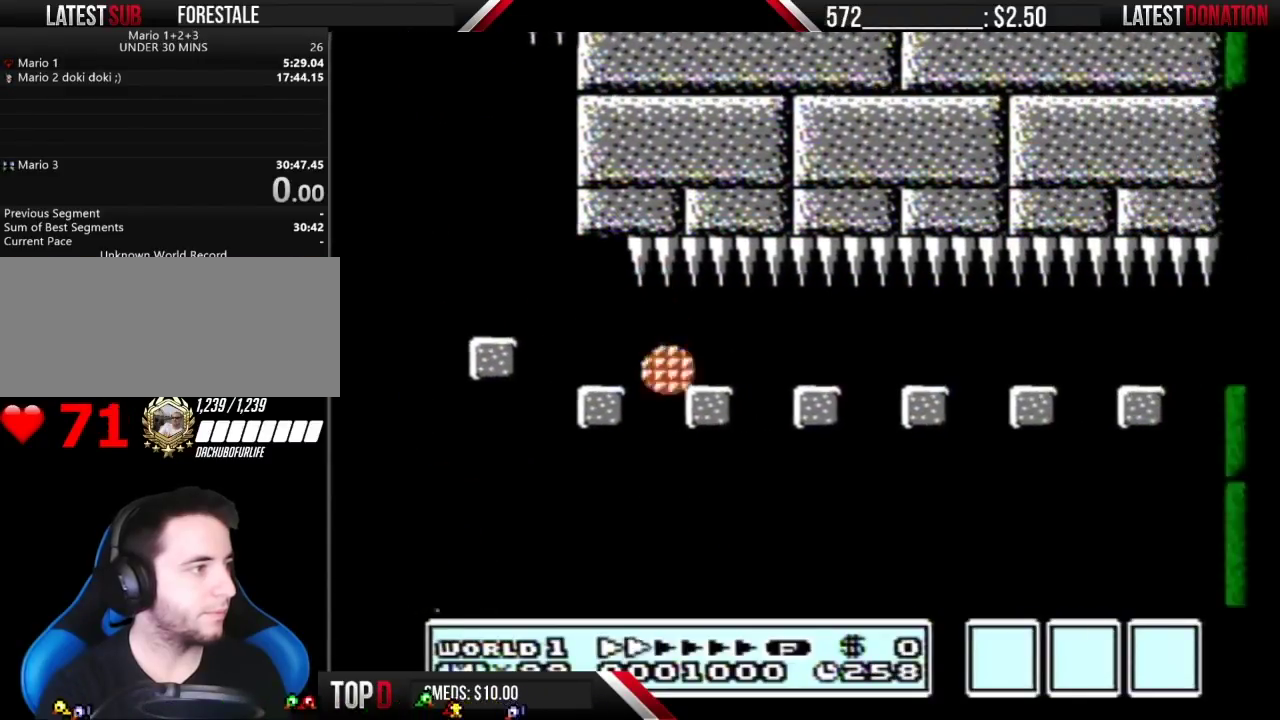
{"buttons": ["A", "B", "DPAD_RIGHT"], "events": []}
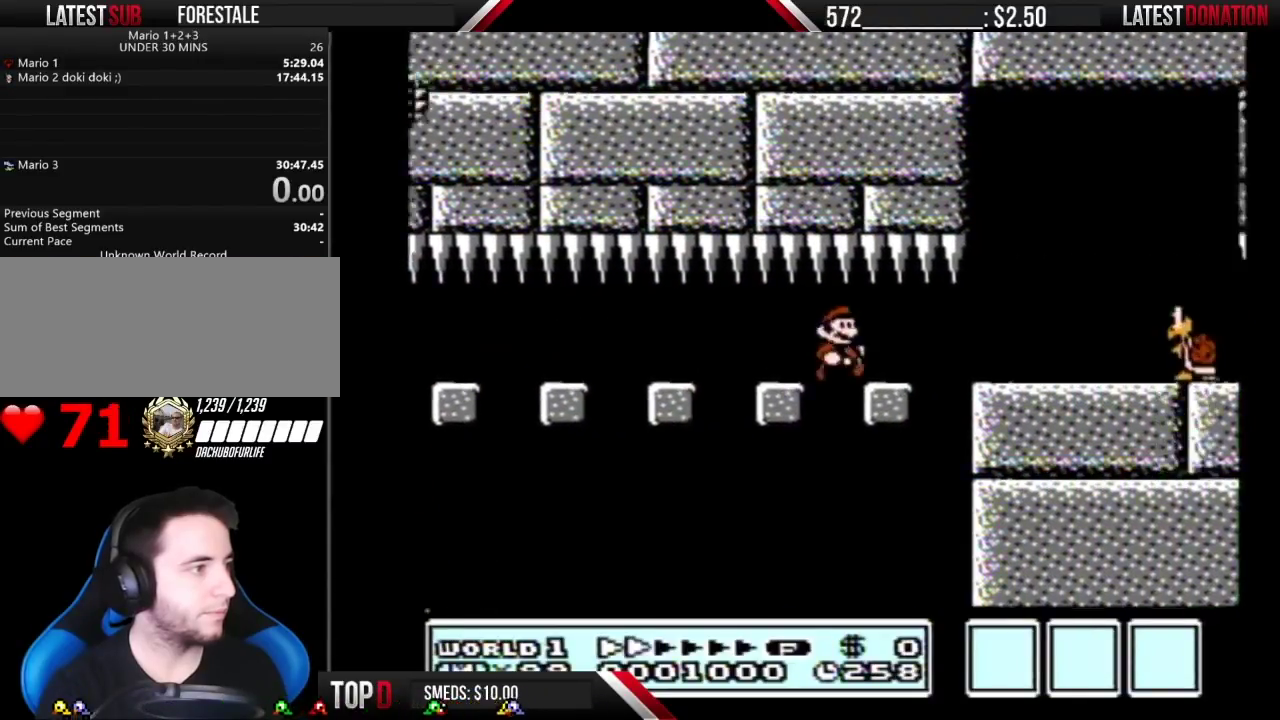
{"buttons": ["B", "DPAD_LEFT"], "events": [[283, "A", "up"], [383, "DPAD_RIGHT", "up"], [400, "DPAD_LEFT", "down"], [433, "A", "down"], [500, "A", "up"]]}
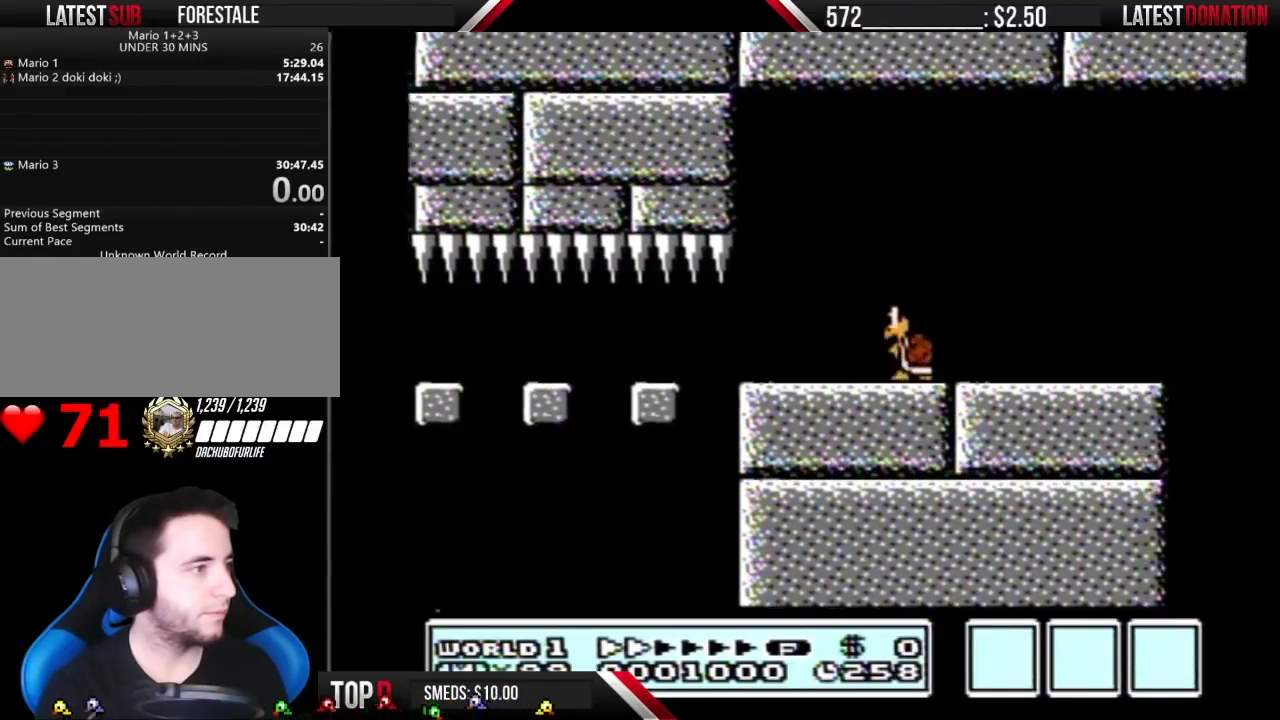
{"buttons": ["START"], "events": [[183, "DPAD_LEFT", "up"], [250, "B", "up"], [250, "DPAD_RIGHT", "down"], [450, "DPAD_RIGHT", "up"], [467, "START", "down"]]}
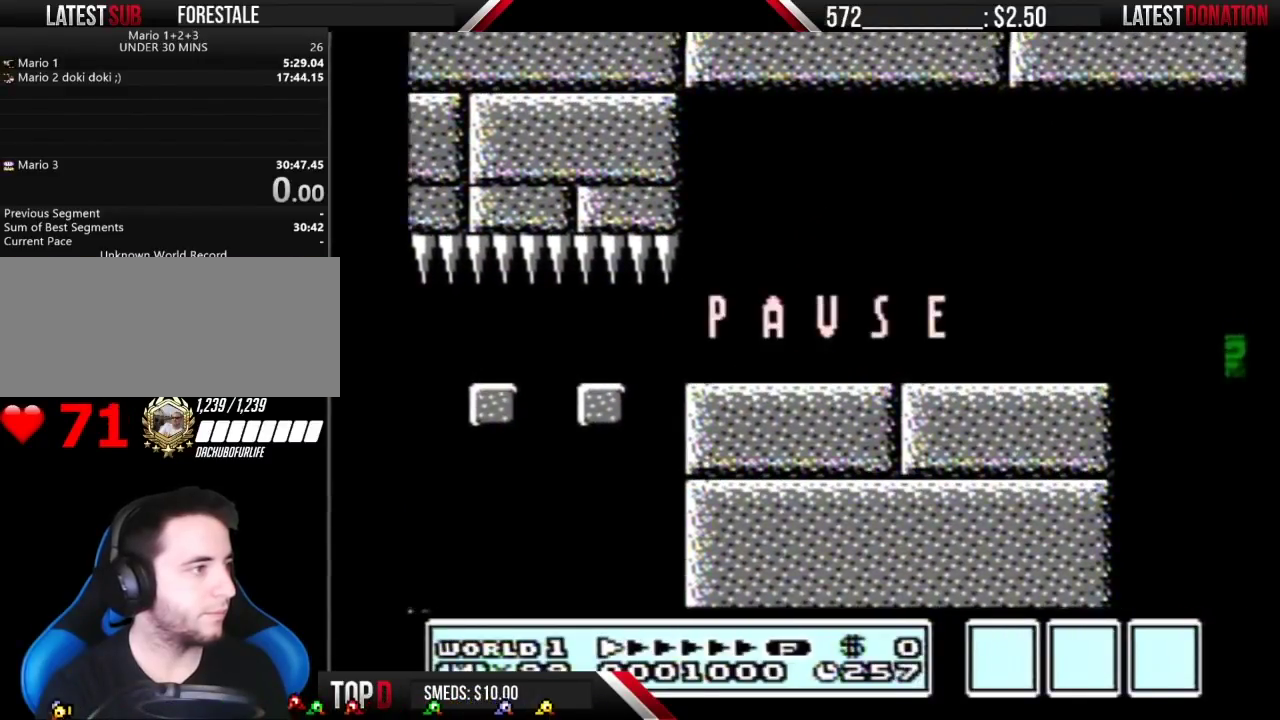
{"buttons": [], "events": [[317, "START", "up"]]}
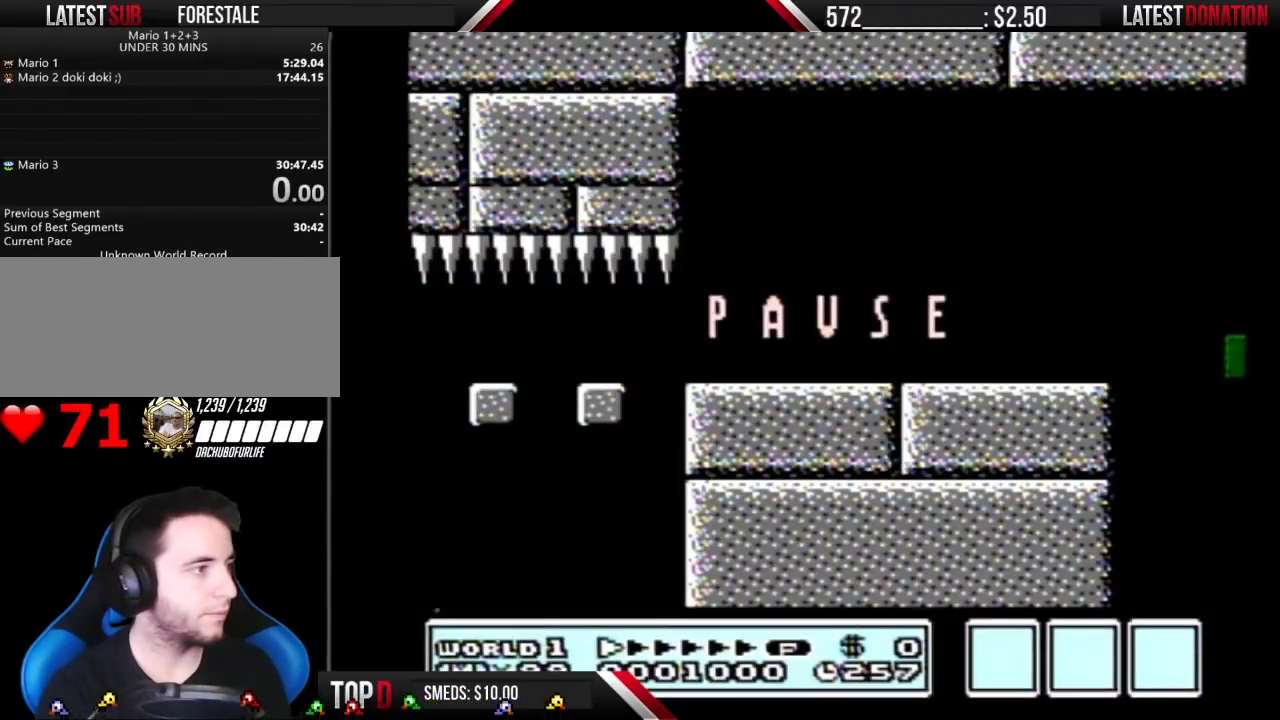
{"buttons": [], "events": []}
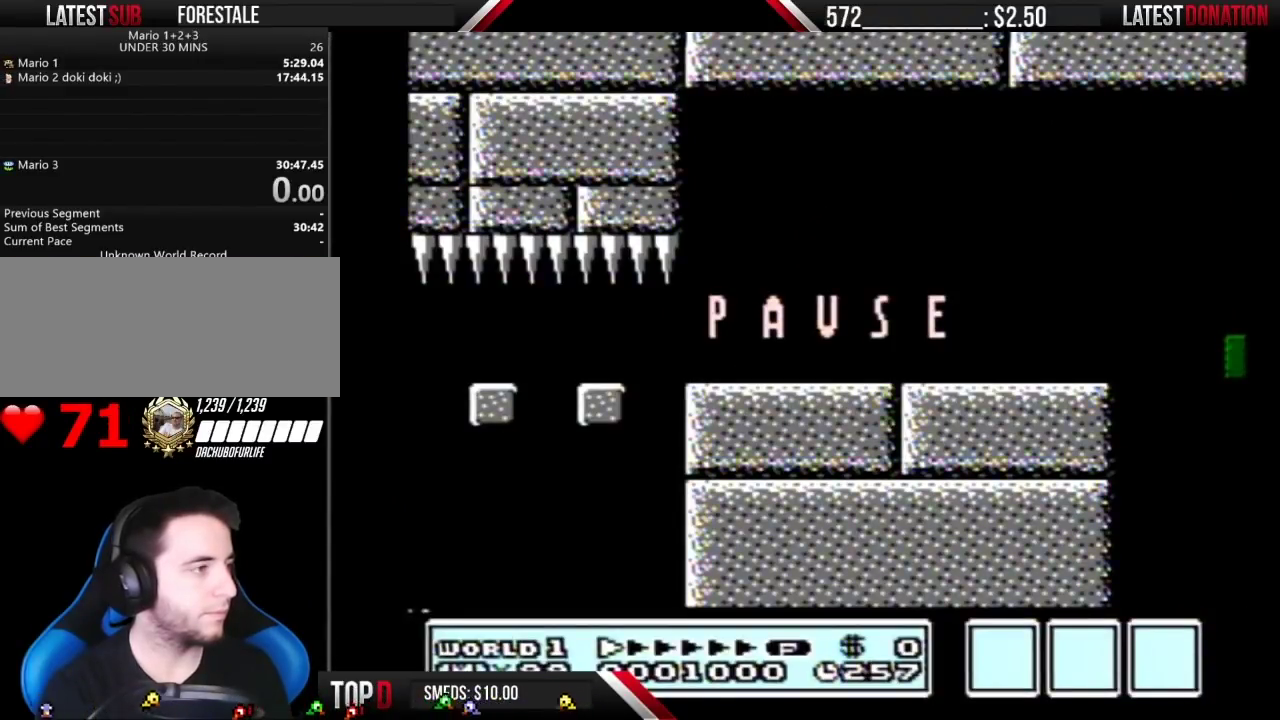
{"buttons": ["B", "DPAD_LEFT"], "events": [[133, "START", "down"], [250, "START", "up"], [350, "B", "down"], [400, "DPAD_LEFT", "down"]]}
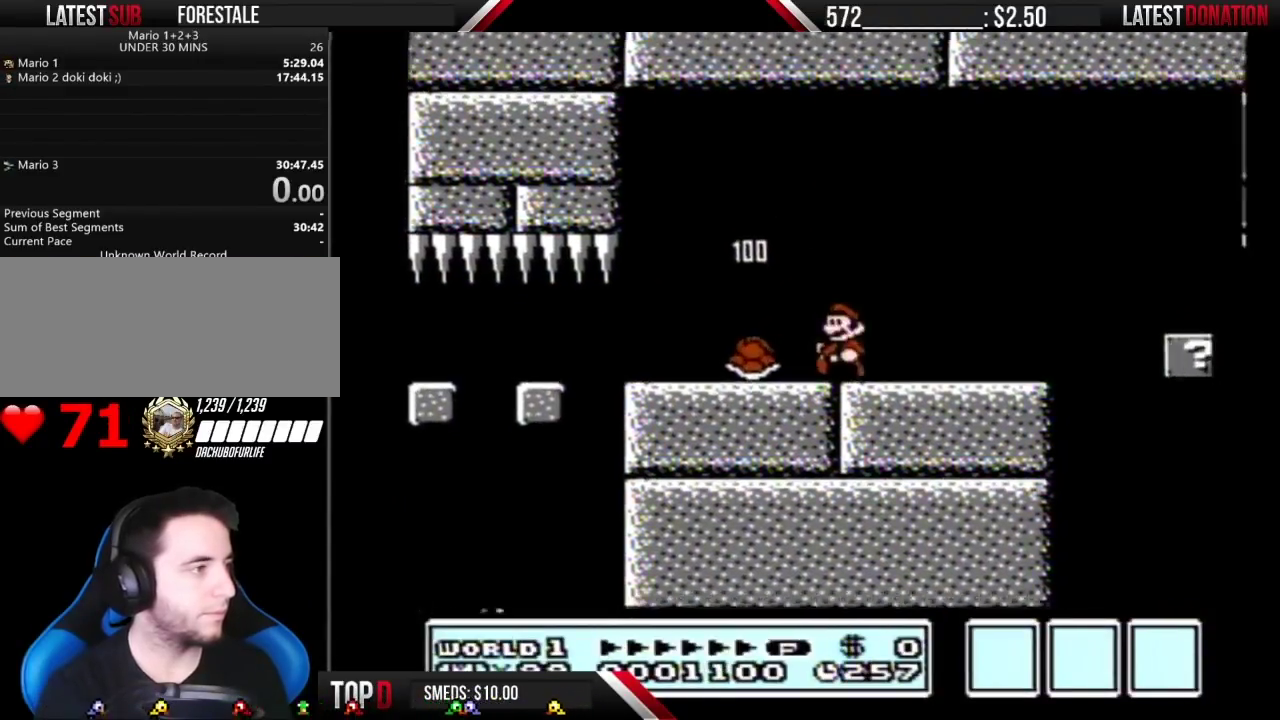
{"buttons": ["B", "DPAD_RIGHT"], "events": [[383, "DPAD_LEFT", "up"], [433, "DPAD_RIGHT", "down"]]}
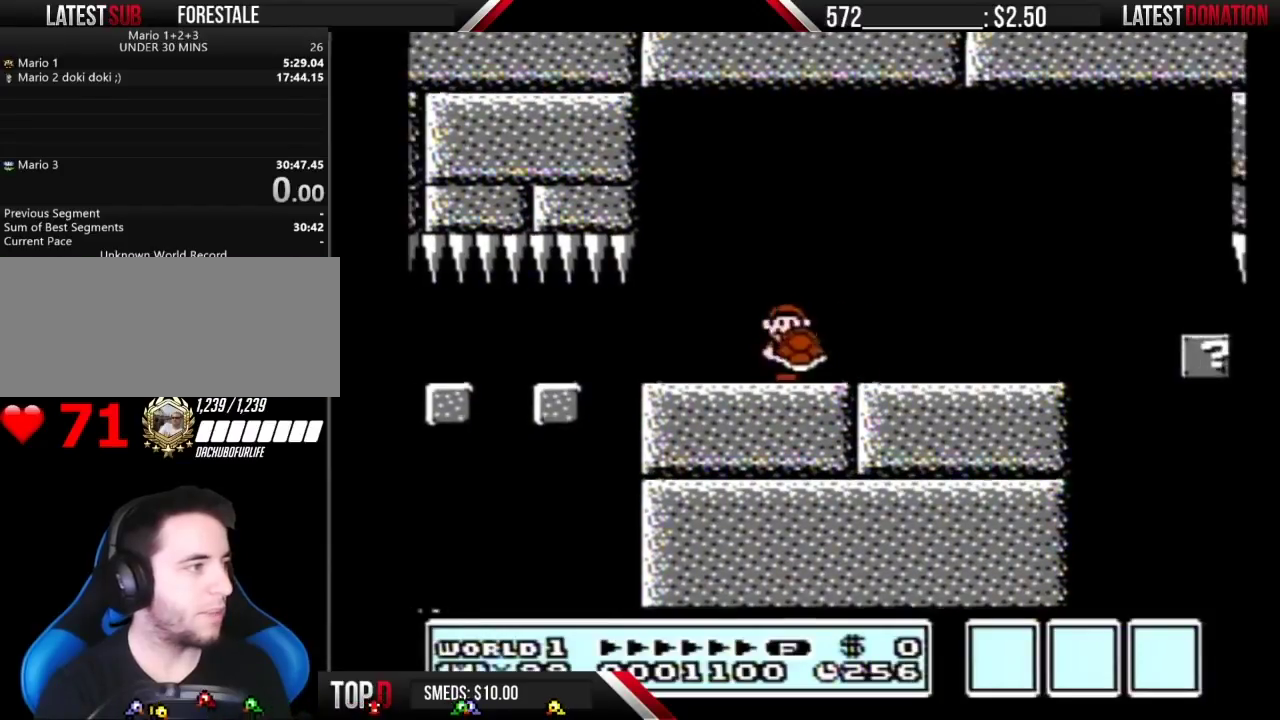
{"buttons": ["B", "DPAD_RIGHT"], "events": []}